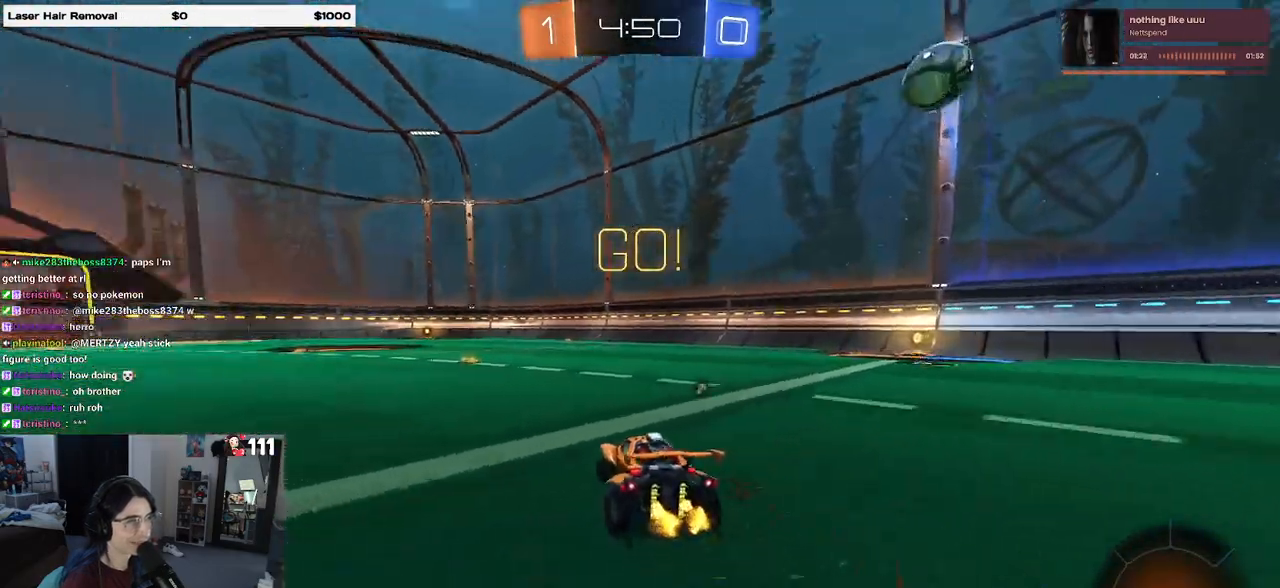
Gameplay with a controller (PlayStation layout); each line is a JSON object with the inputs held at the frame after it. "events" lists button and stick changes between this image and that frame as [ms after this image, input, new state], when the widget could be followed in between.
{"buttons": ["R2"], "left_stick": "center", "right_stick": "center", "events": [[200, "TRIANGLE", "down"], [267, "TRIANGLE", "up"], [283, "left_stick", "left"], [450, "left_stick", "center"]]}
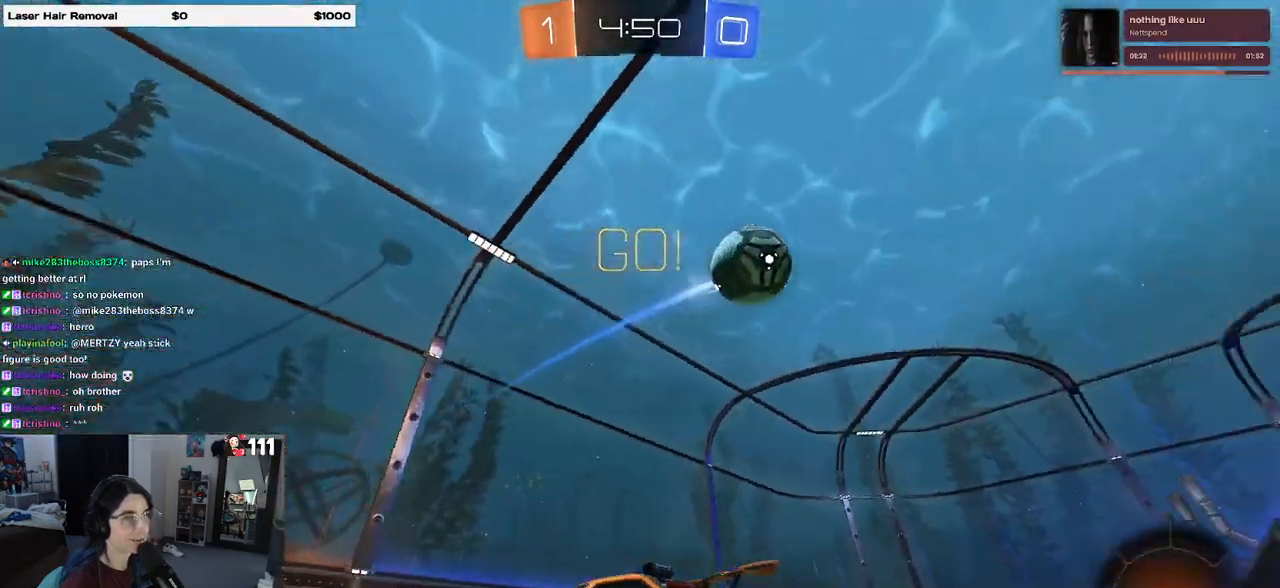
{"buttons": ["R2"], "left_stick": "center", "right_stick": "center", "events": []}
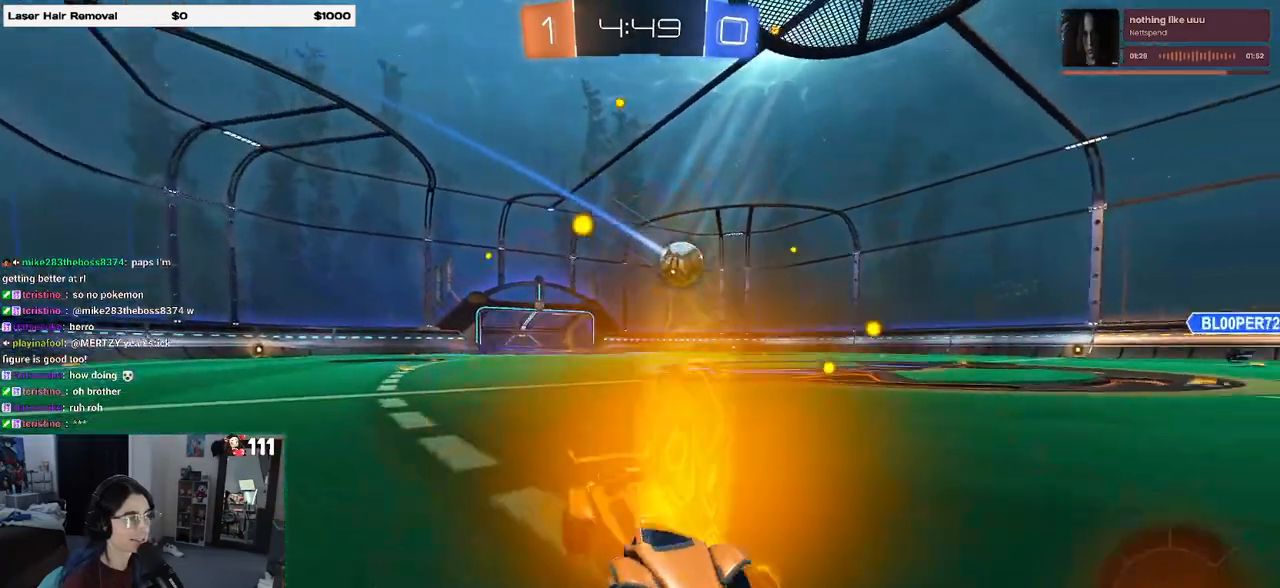
{"buttons": ["R2"], "left_stick": "left", "right_stick": "center", "events": [[50, "left_stick", "left"]]}
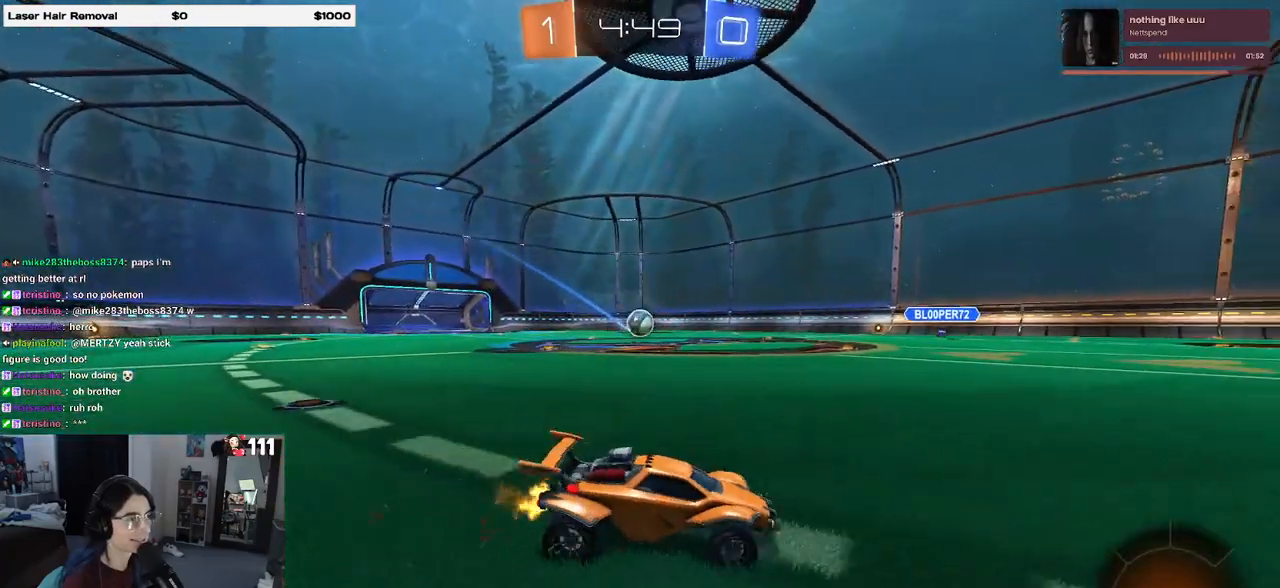
{"buttons": ["TRIANGLE", "R1", "R2"], "left_stick": "down-left", "right_stick": "center", "events": [[83, "left_stick", "center"], [117, "R1", "down"], [133, "CROSS", "down"], [200, "left_stick", "up-left"], [233, "CROSS", "up"], [283, "CROSS", "down"], [333, "left_stick", "down-left"], [383, "CROSS", "up"], [417, "TRIANGLE", "down"]]}
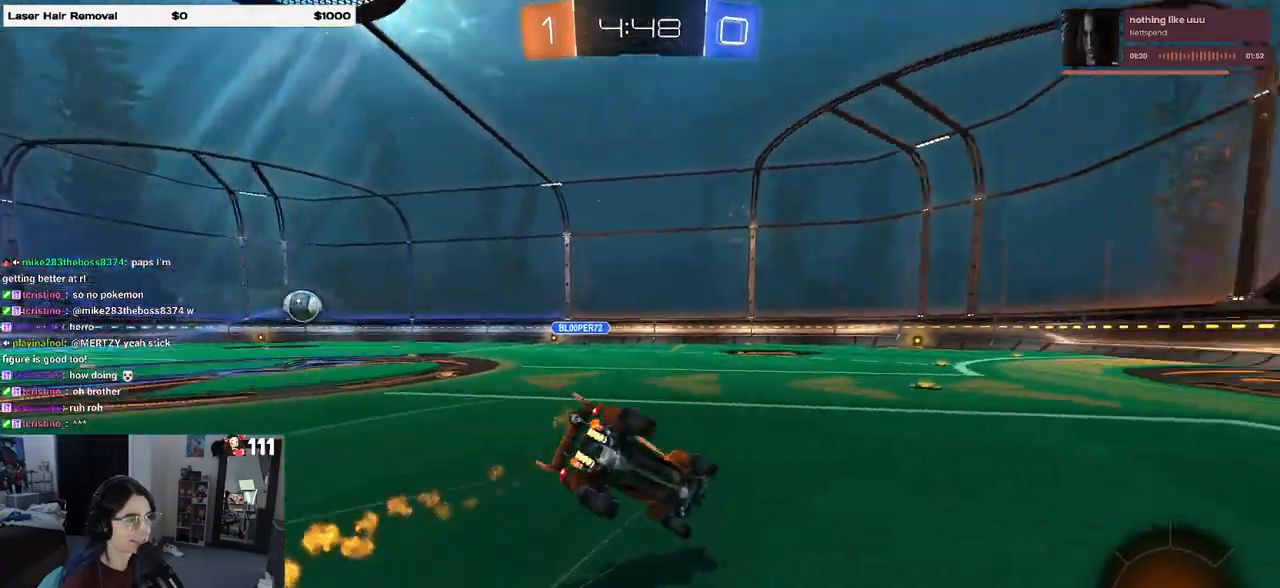
{"buttons": ["SQUARE", "R1", "R2"], "left_stick": "down-left", "right_stick": "center", "events": [[17, "TRIANGLE", "up"], [283, "SQUARE", "down"]]}
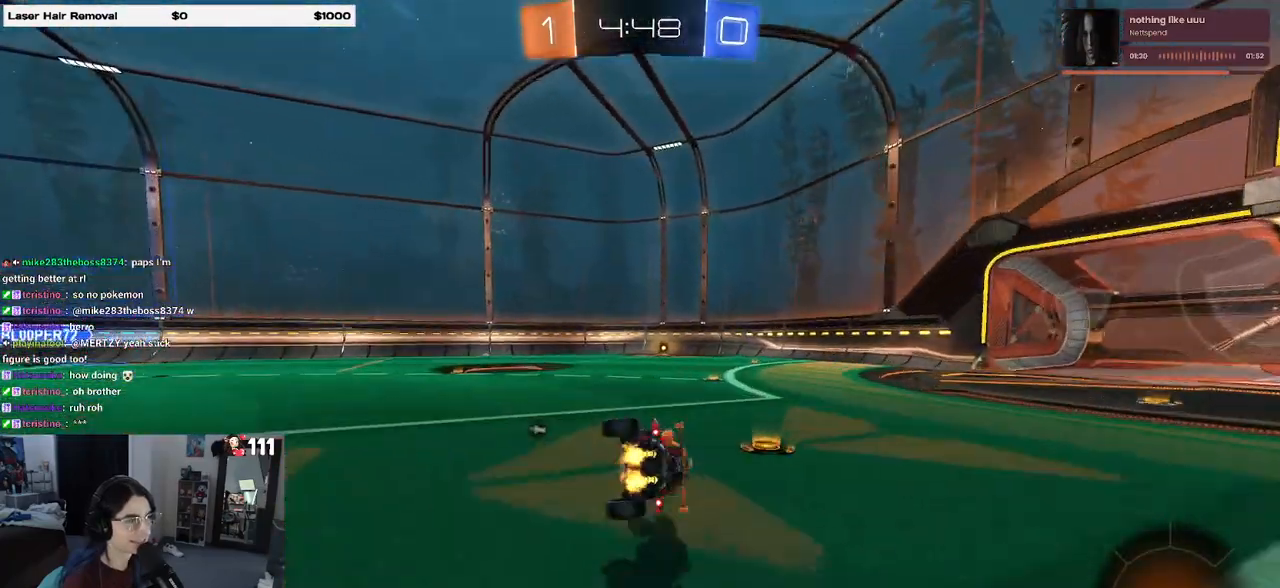
{"buttons": ["R2"], "left_stick": "center", "right_stick": "center", "events": [[250, "SQUARE", "up"], [250, "left_stick", "center"], [317, "R1", "up"]]}
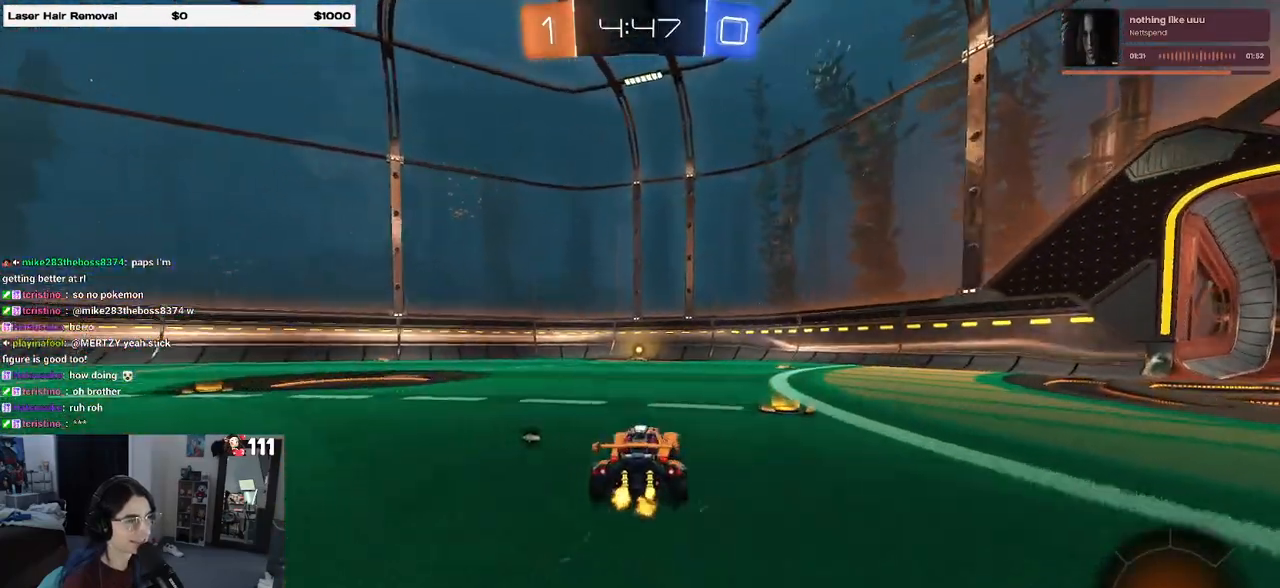
{"buttons": ["R2"], "left_stick": "left", "right_stick": "center", "events": [[150, "left_stick", "left"], [283, "TRIANGLE", "down"], [283, "left_stick", "center"], [383, "TRIANGLE", "up"], [417, "left_stick", "left"]]}
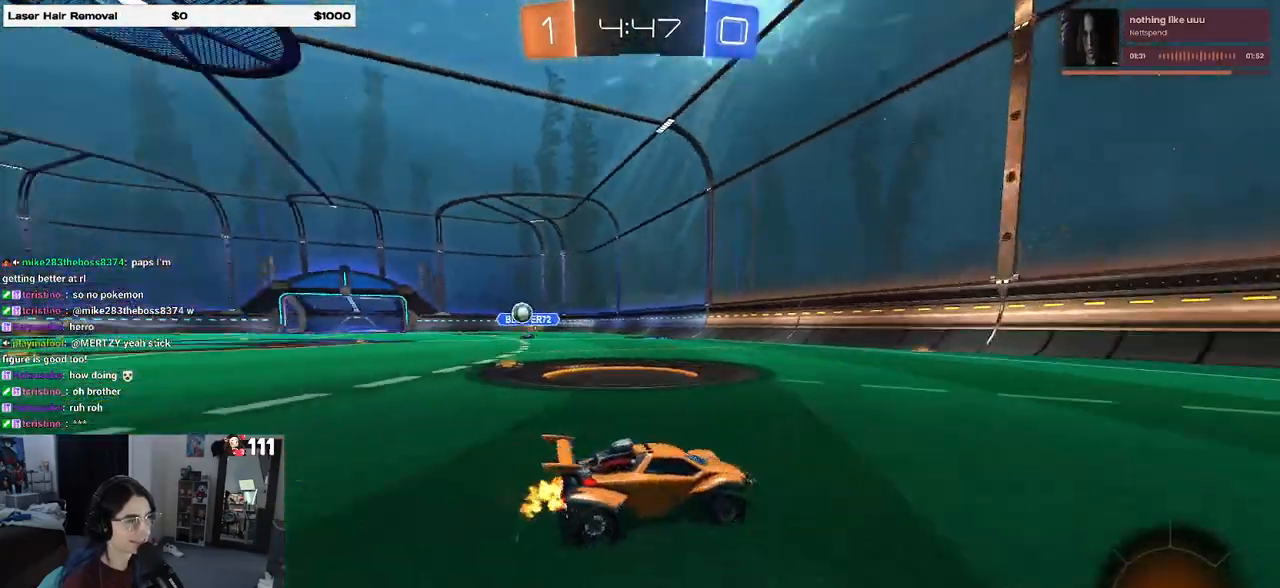
{"buttons": ["R2"], "left_stick": "right", "right_stick": "center", "events": [[50, "left_stick", "center"], [183, "left_stick", "right"], [233, "SQUARE", "down"], [400, "SQUARE", "up"]]}
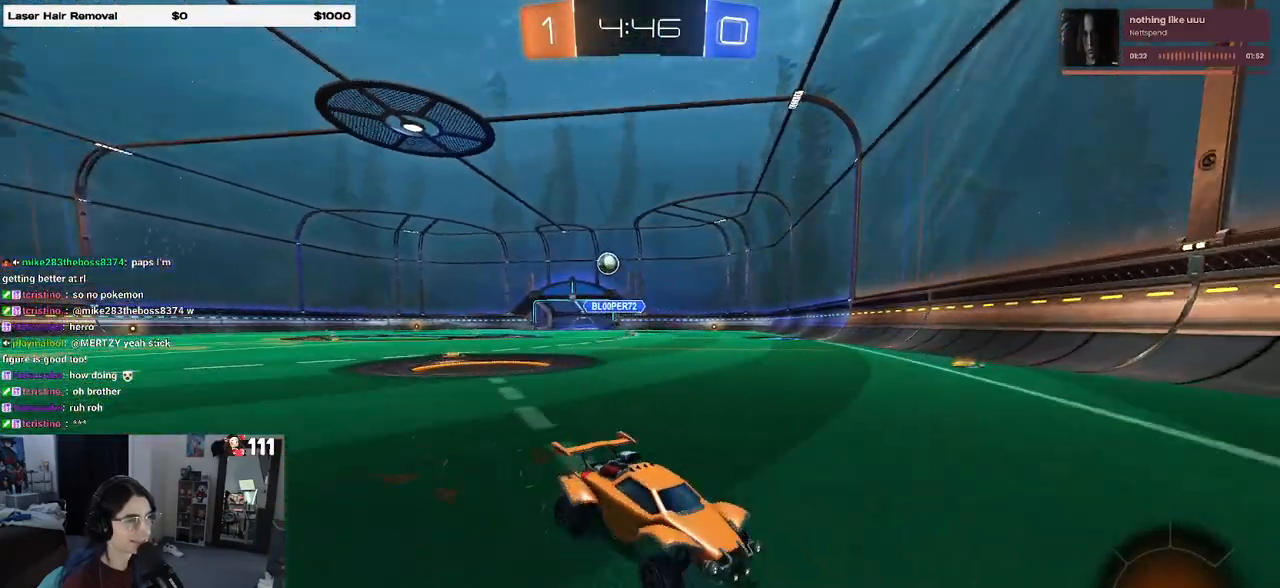
{"buttons": ["R2"], "left_stick": "right", "right_stick": "center", "events": [[250, "SQUARE", "down"], [400, "SQUARE", "up"]]}
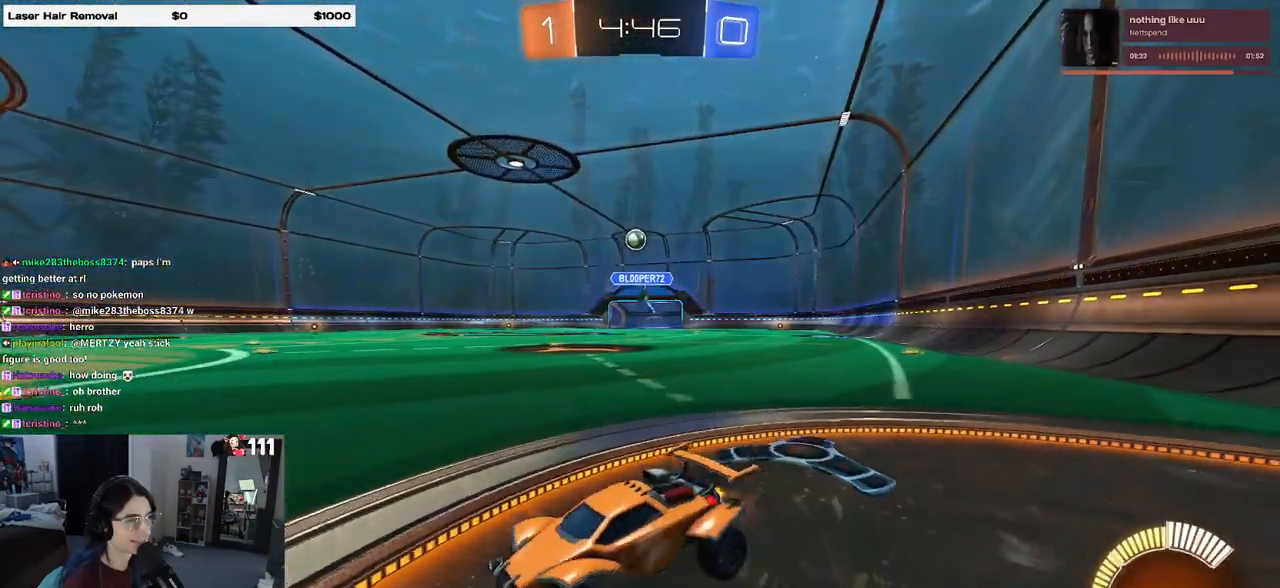
{"buttons": ["R2"], "left_stick": "right", "right_stick": "center", "events": []}
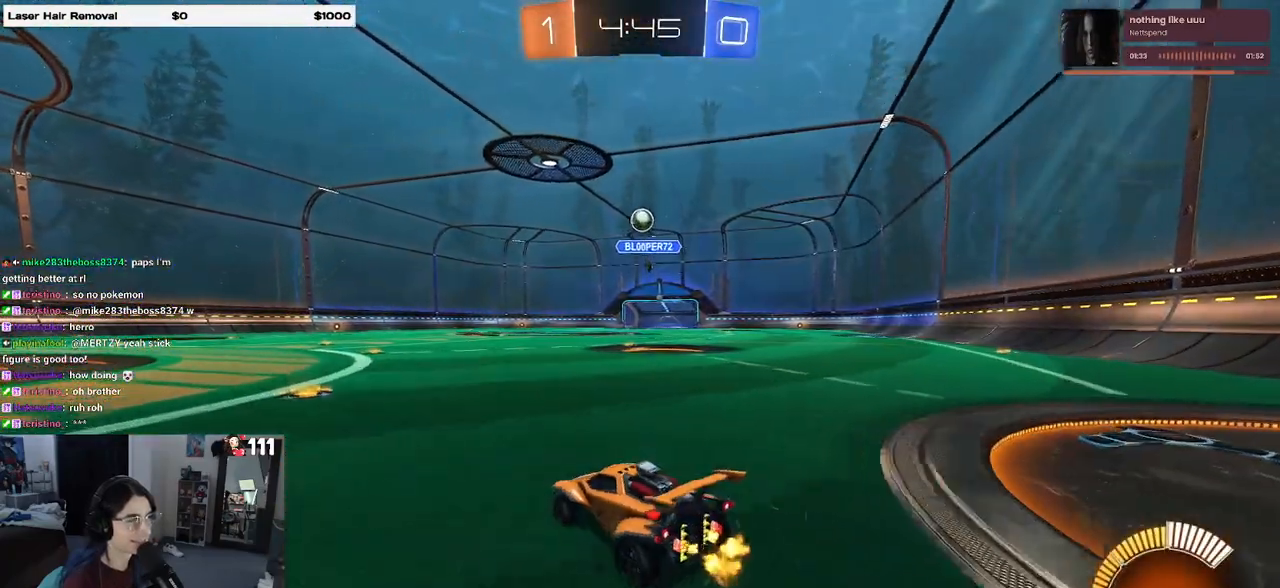
{"buttons": ["R2"], "left_stick": "left", "right_stick": "center", "events": [[33, "left_stick", "center"], [183, "left_stick", "left"], [367, "R2", "up"], [483, "R2", "down"]]}
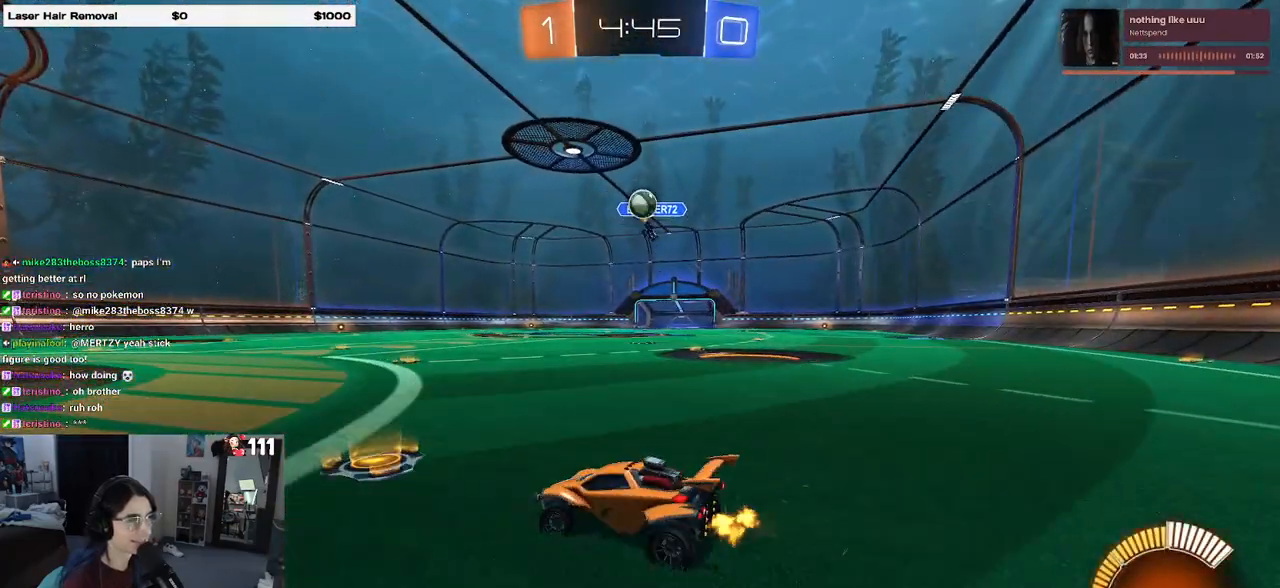
{"buttons": ["L2"], "left_stick": "left", "right_stick": "center", "events": [[200, "left_stick", "center"], [367, "R2", "up"], [417, "left_stick", "left"], [467, "L2", "down"]]}
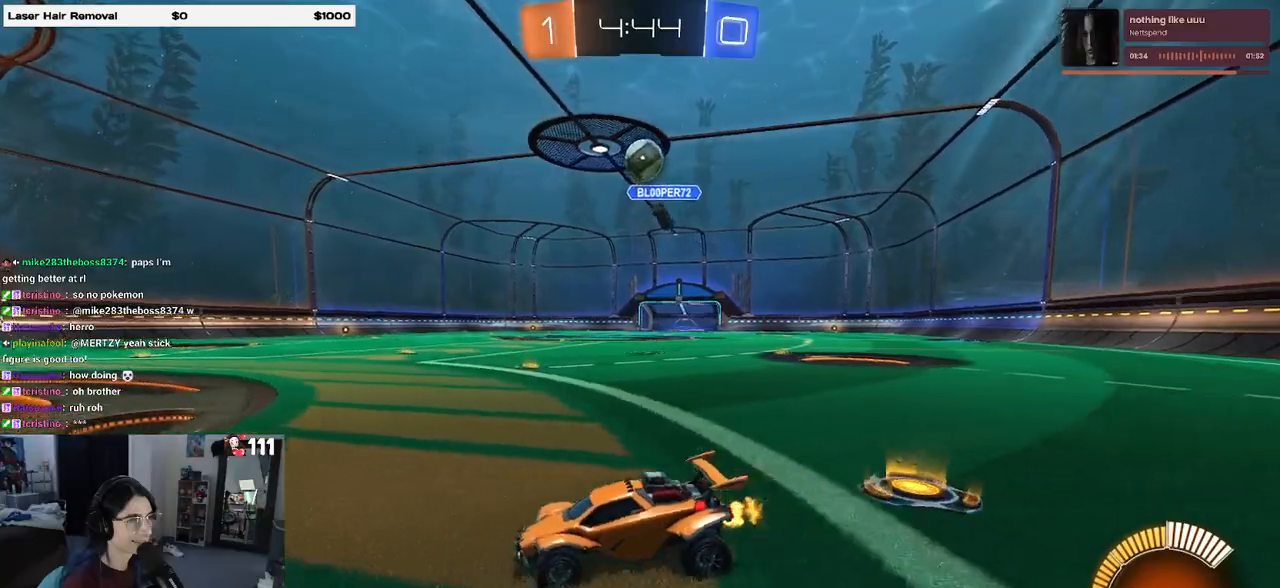
{"buttons": ["R2"], "left_stick": "center", "right_stick": "center", "events": [[67, "R2", "down"], [117, "L2", "up"], [200, "left_stick", "center"]]}
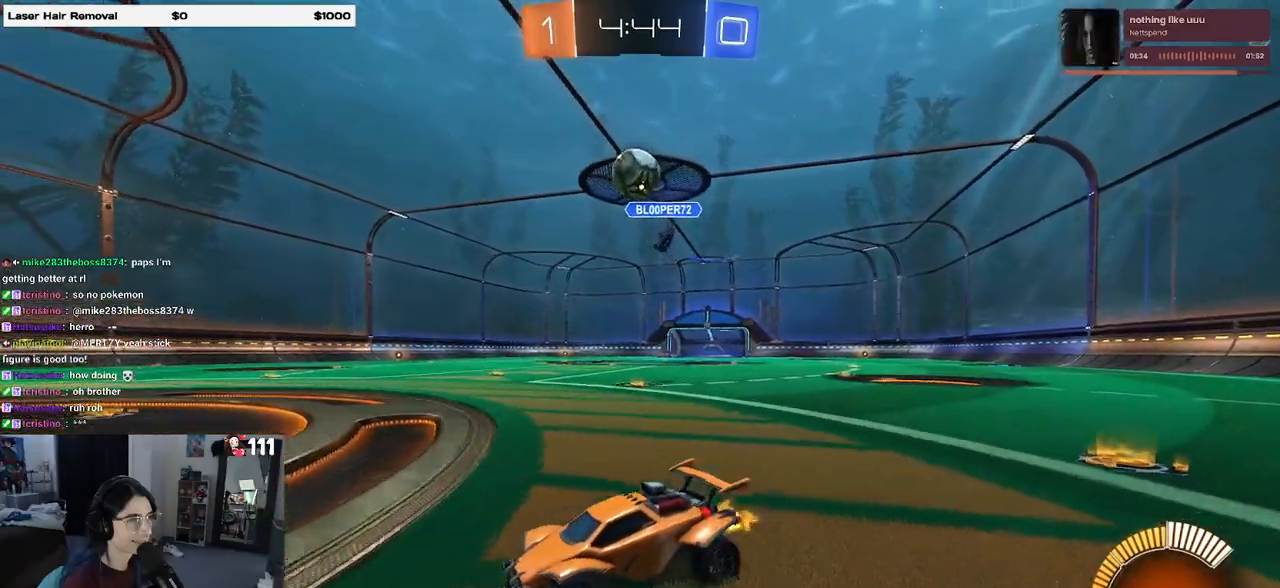
{"buttons": ["CROSS", "R2"], "left_stick": "down-right", "right_stick": "center", "events": [[33, "left_stick", "right"], [300, "left_stick", "down-right"], [333, "CROSS", "down"]]}
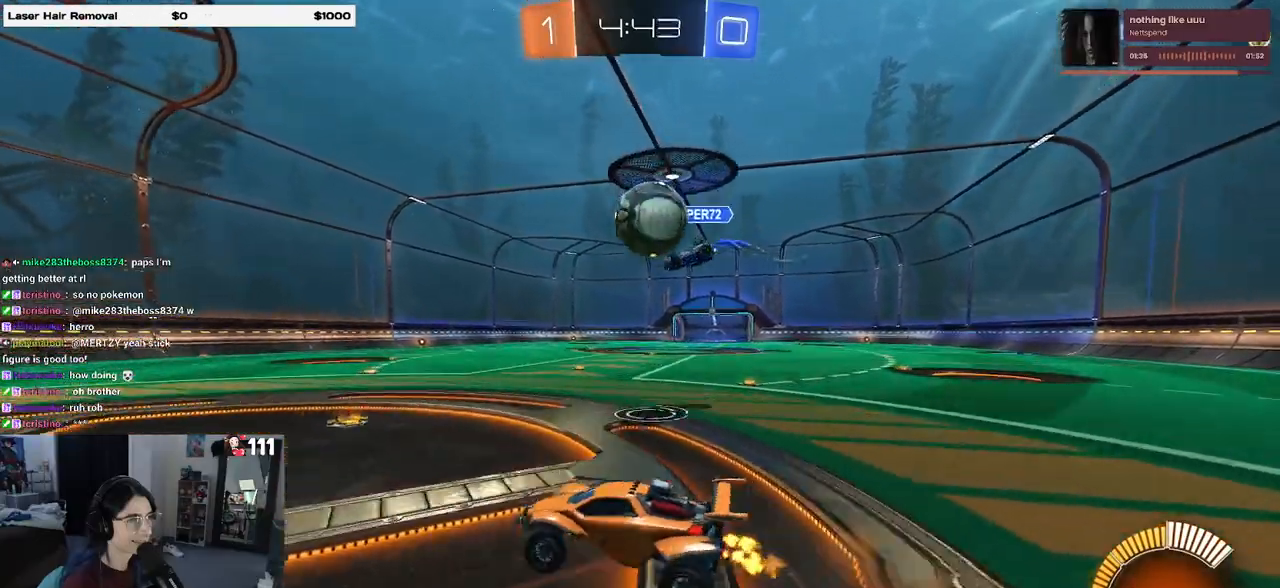
{"buttons": ["CROSS", "R1", "R2"], "left_stick": "up-right", "right_stick": "center", "events": [[33, "CROSS", "up"], [33, "R2", "up"], [150, "left_stick", "up-right"], [233, "left_stick", "center"], [350, "left_stick", "up-right"], [467, "CROSS", "down"], [467, "R1", "down"], [483, "R2", "down"]]}
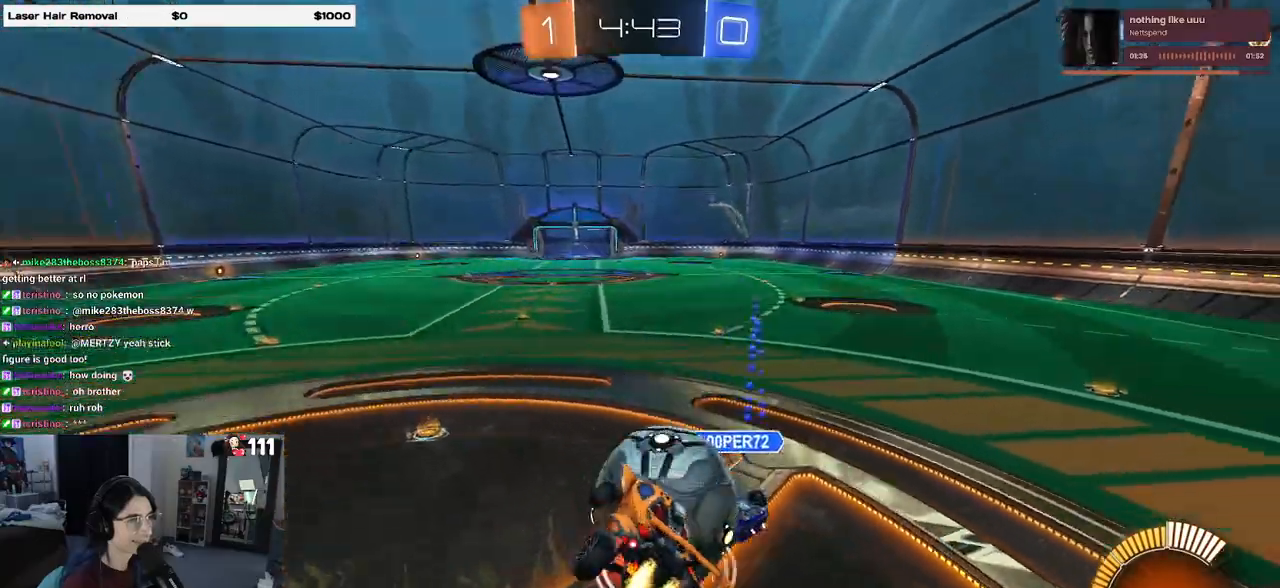
{"buttons": ["SQUARE", "R2"], "left_stick": "right", "right_stick": "center", "events": [[17, "SQUARE", "down"], [50, "left_stick", "right"], [67, "CROSS", "up"], [433, "R1", "up"]]}
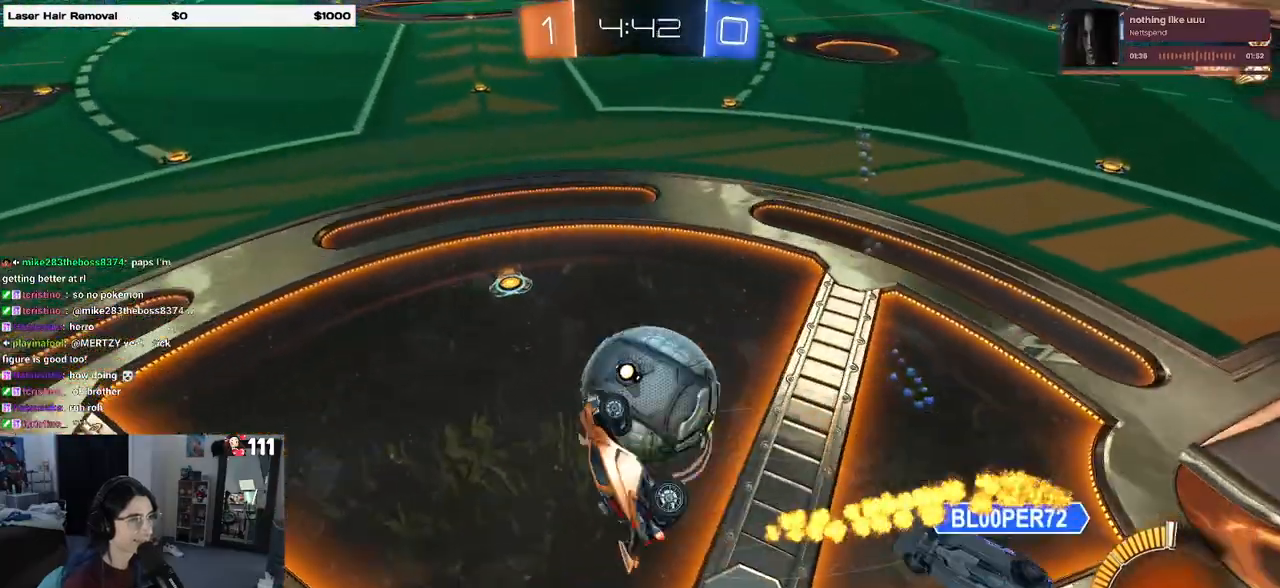
{"buttons": ["R1", "R2"], "left_stick": "center", "right_stick": "center", "events": [[150, "SQUARE", "up"], [167, "R2", "up"], [183, "left_stick", "up"], [383, "left_stick", "center"], [467, "R1", "down"], [483, "R2", "down"]]}
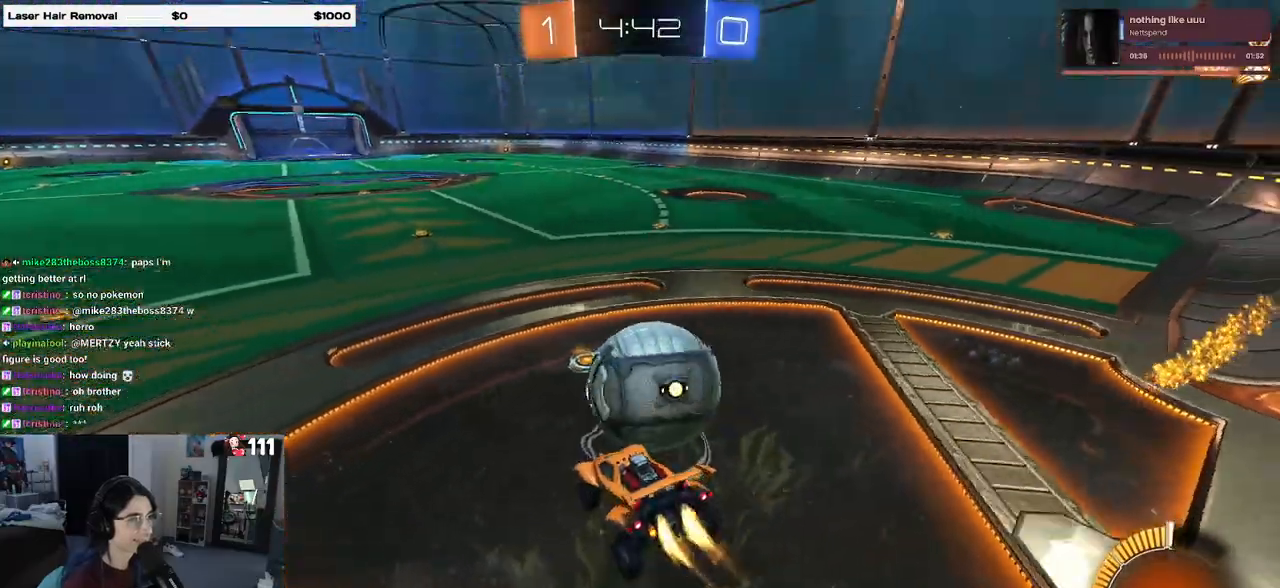
{"buttons": ["TRIANGLE", "R1", "R2"], "left_stick": "center", "right_stick": "center", "events": [[167, "left_stick", "right"], [233, "R2", "up"], [383, "R2", "down"], [433, "TRIANGLE", "down"], [467, "left_stick", "center"]]}
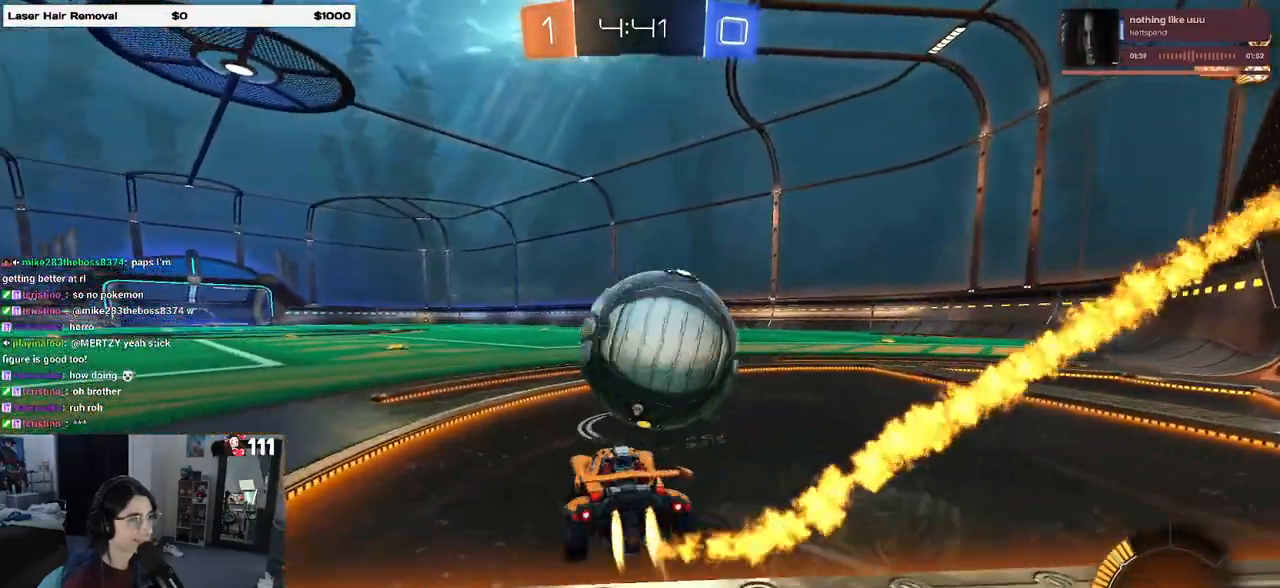
{"buttons": ["R1", "R2"], "left_stick": "left", "right_stick": "center", "events": [[50, "TRIANGLE", "up"], [233, "left_stick", "left"], [333, "left_stick", "center"], [483, "left_stick", "left"]]}
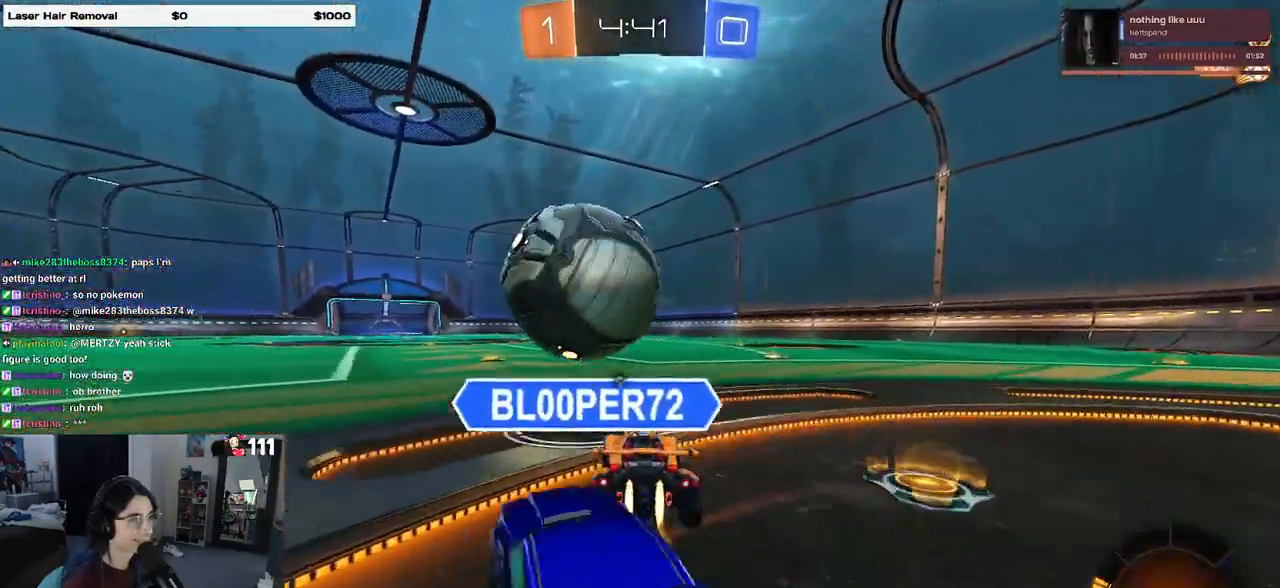
{"buttons": ["R1", "R2"], "left_stick": "center", "right_stick": "center", "events": [[200, "R1", "up"], [233, "left_stick", "down"], [283, "R2", "up"], [283, "left_stick", "down-right"], [383, "left_stick", "right"], [400, "R1", "down"], [400, "R2", "down"], [500, "left_stick", "center"]]}
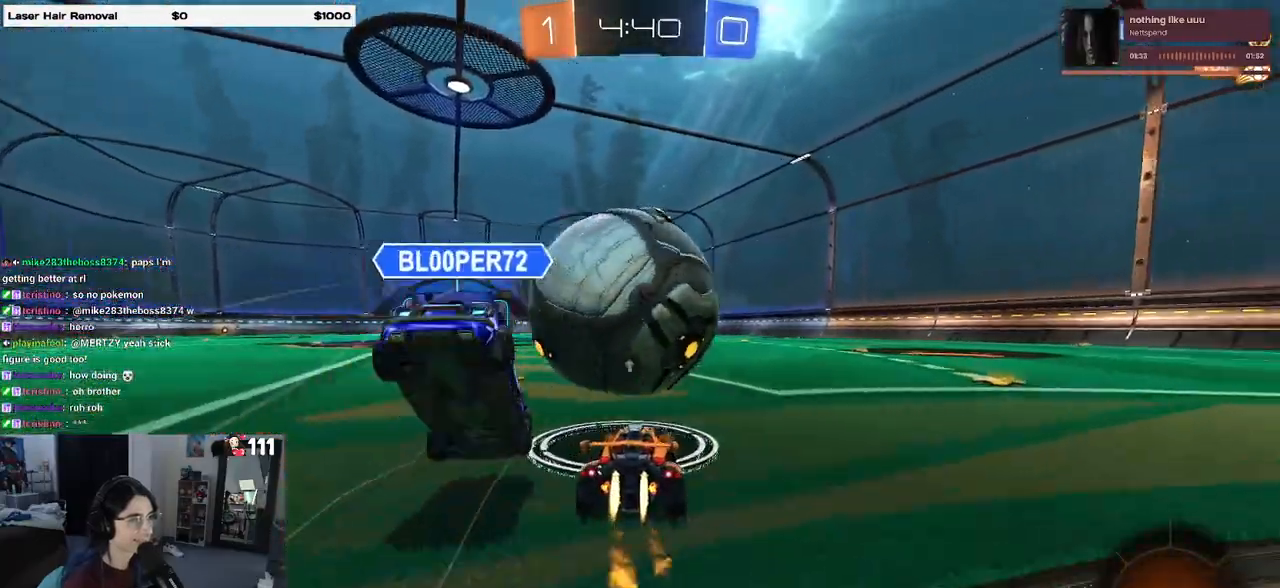
{"buttons": ["R1", "R2"], "left_stick": "center", "right_stick": "center", "events": []}
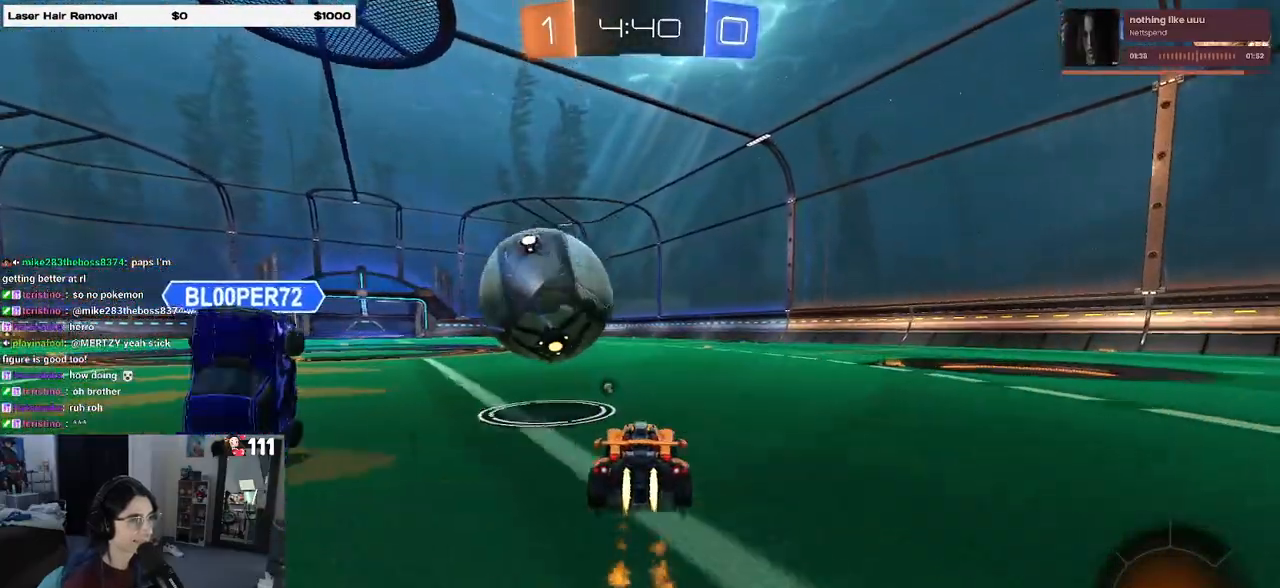
{"buttons": ["R1", "R2"], "left_stick": "left", "right_stick": "center", "events": [[400, "left_stick", "left"]]}
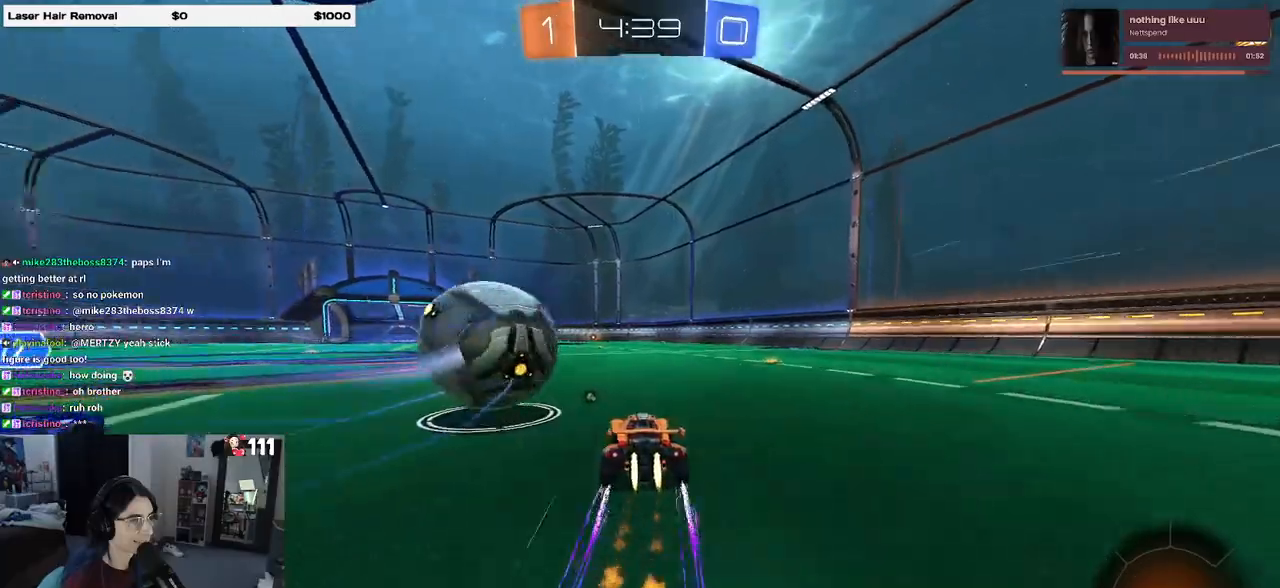
{"buttons": ["R2"], "left_stick": "down-left", "right_stick": "center", "events": [[33, "left_stick", "center"], [133, "CROSS", "down"], [167, "left_stick", "left"], [217, "CROSS", "up"], [267, "CROSS", "down"], [367, "left_stick", "down-left"], [417, "CROSS", "up"], [417, "R1", "up"]]}
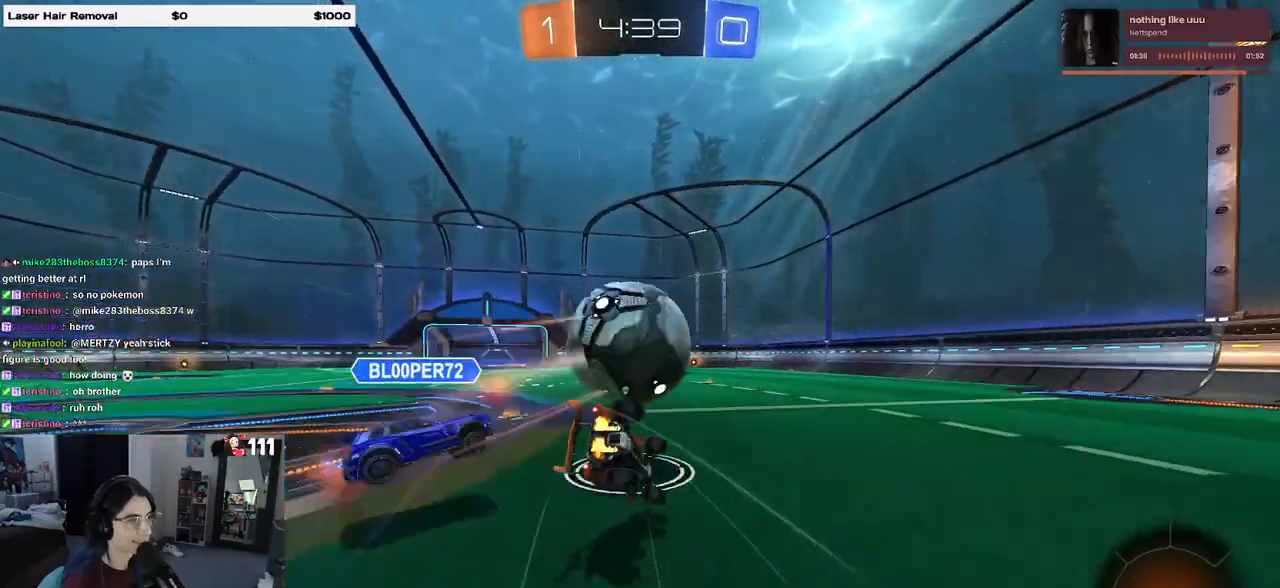
{"buttons": ["SQUARE", "R2"], "left_stick": "down-left", "right_stick": "center", "events": [[333, "SQUARE", "down"]]}
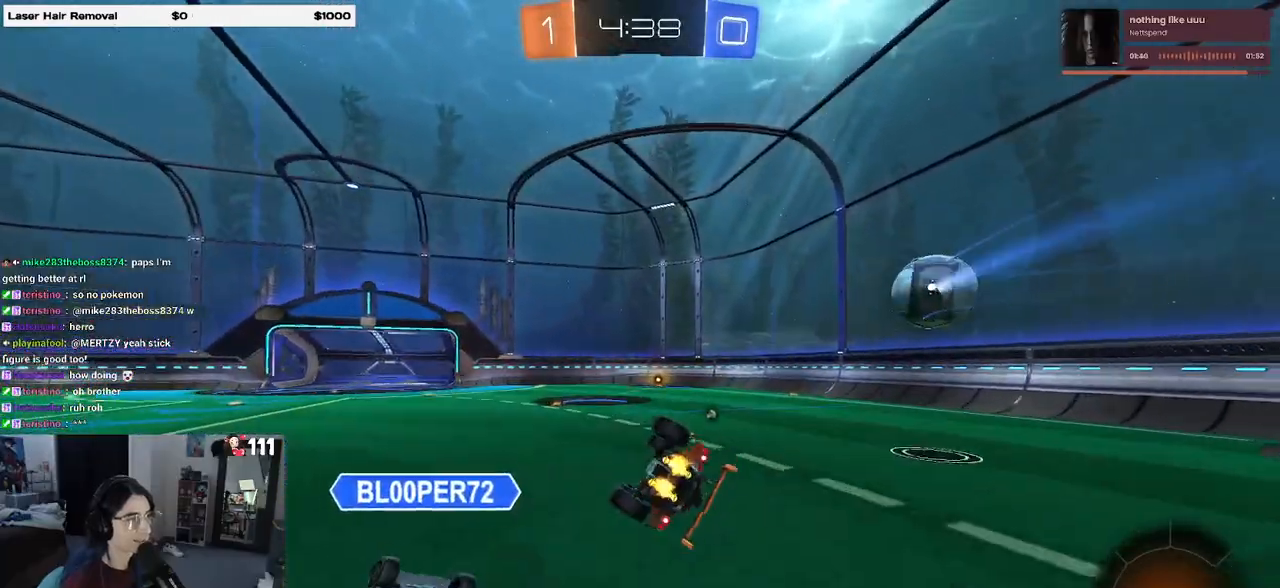
{"buttons": ["R1", "R2"], "left_stick": "center", "right_stick": "center", "events": [[233, "left_stick", "center"], [267, "SQUARE", "up"], [300, "left_stick", "right"], [367, "left_stick", "center"], [417, "R1", "down"], [417, "left_stick", "left"], [483, "left_stick", "center"]]}
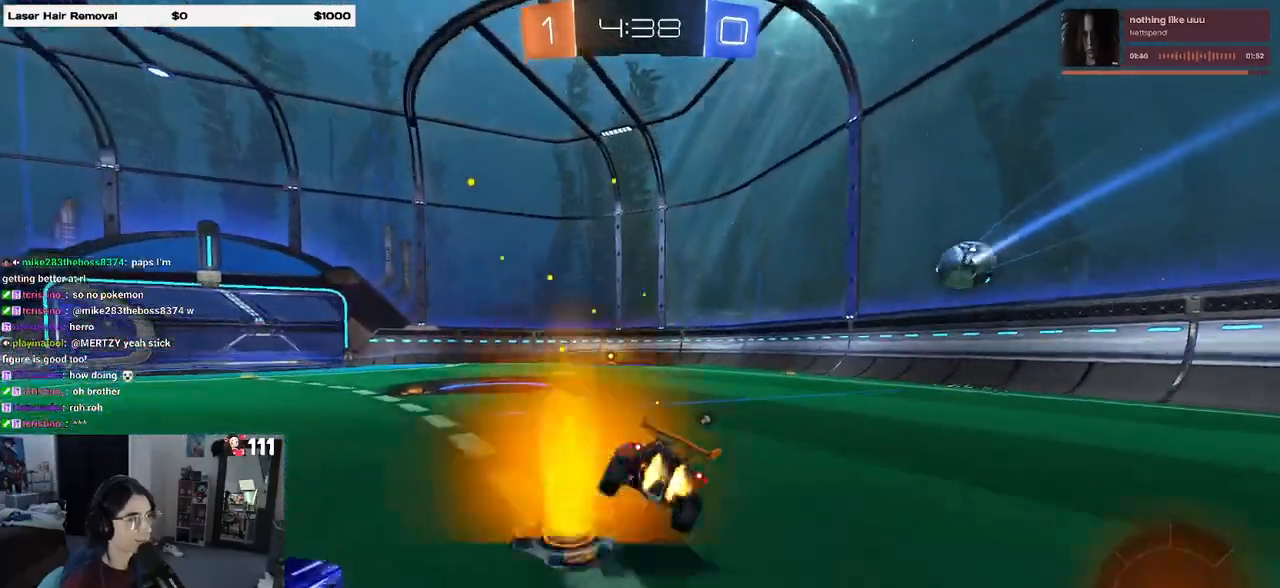
{"buttons": ["R2"], "left_stick": "center", "right_stick": "center", "events": [[33, "left_stick", "down-right"], [133, "left_stick", "center"], [217, "left_stick", "right"], [367, "left_stick", "center"], [483, "R1", "up"]]}
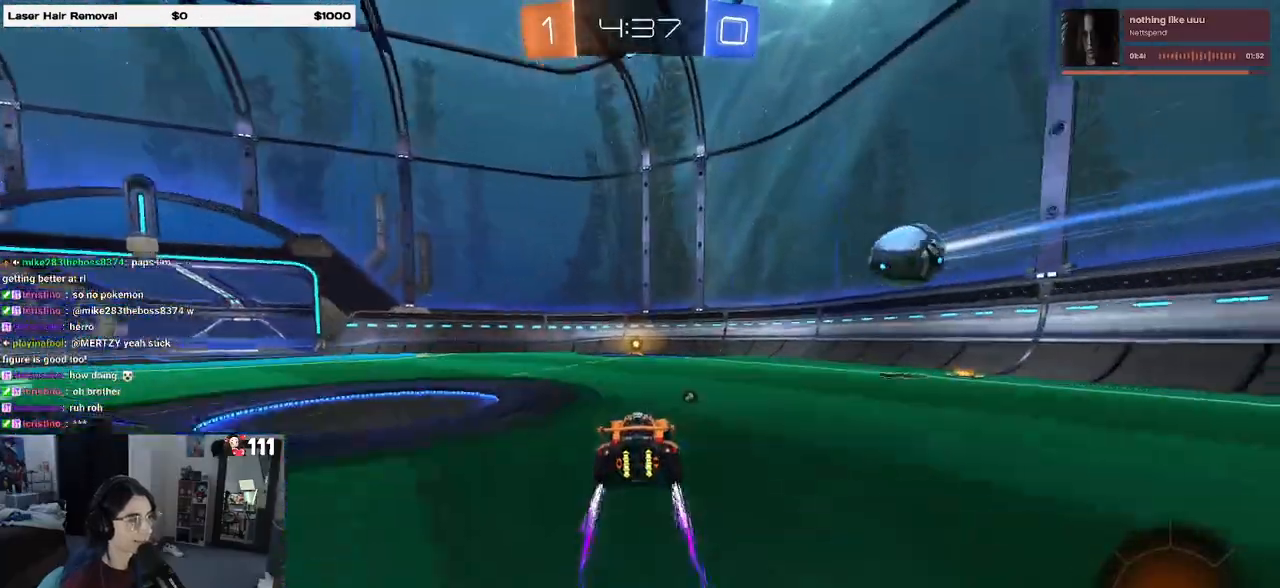
{"buttons": ["R2"], "left_stick": "center", "right_stick": "center", "events": [[100, "left_stick", "left"], [167, "left_stick", "center"], [233, "left_stick", "right"], [383, "left_stick", "center"]]}
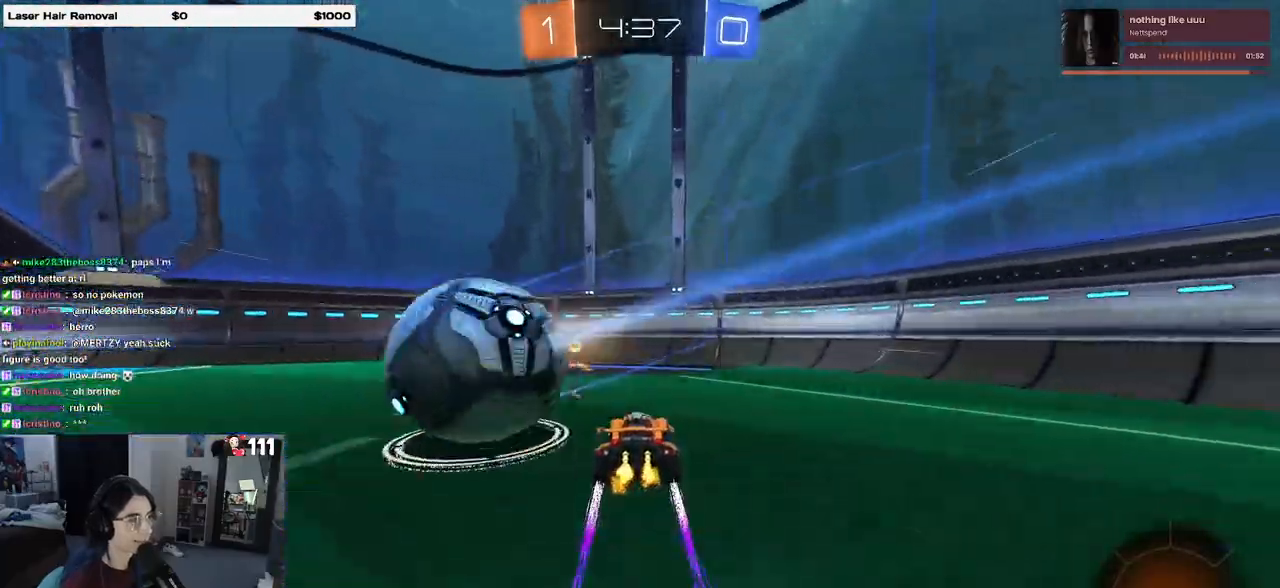
{"buttons": ["R2"], "left_stick": "left", "right_stick": "center", "events": [[50, "left_stick", "left"], [67, "TRIANGLE", "down"], [150, "TRIANGLE", "up"], [233, "SQUARE", "down"], [400, "SQUARE", "up"]]}
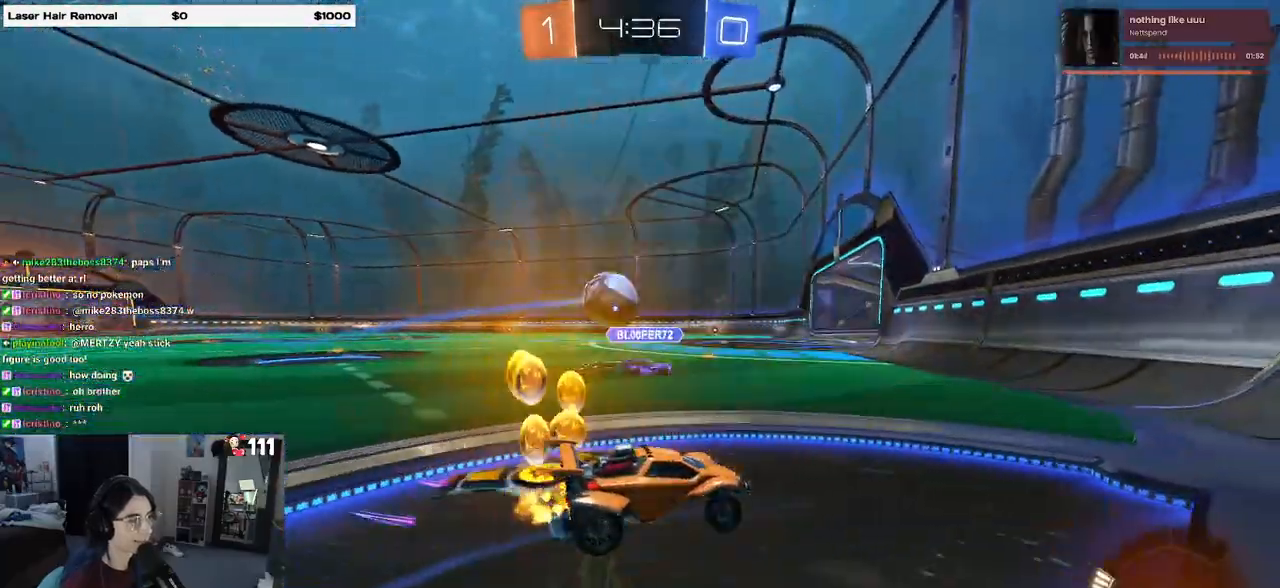
{"buttons": ["R1", "R2"], "left_stick": "center", "right_stick": "center", "events": [[217, "R1", "down"], [350, "left_stick", "center"]]}